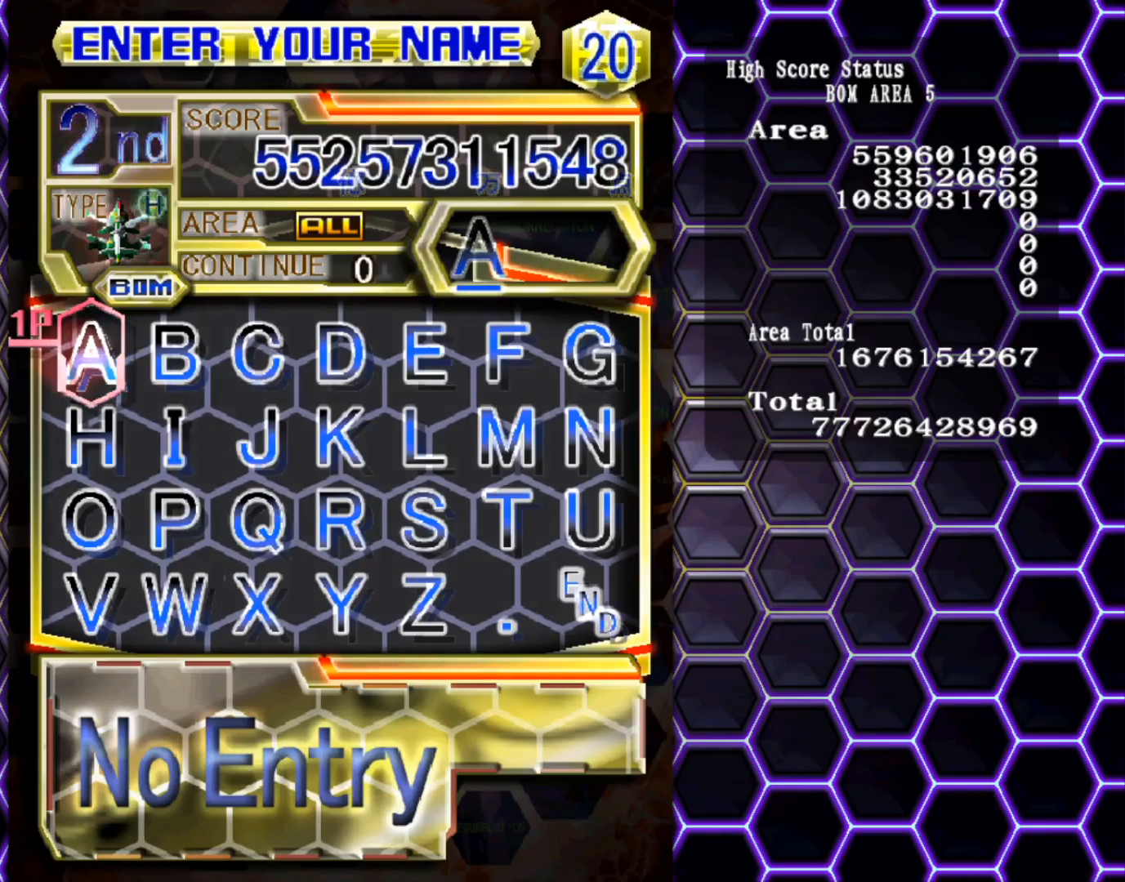
Gameplay with a controller (arcade stick); each line is a JSON object with the inputs held at the frame after it. "events" lists button and stick changes between this image and that frame as [ms after this image, input, new state], when the widget could be followed in between. Not read: L3 R3 other_buttons.
{"buttons": [], "left_stick": "center", "events": [[350, "left_stick", "right"], [483, "left_stick", "center"]]}
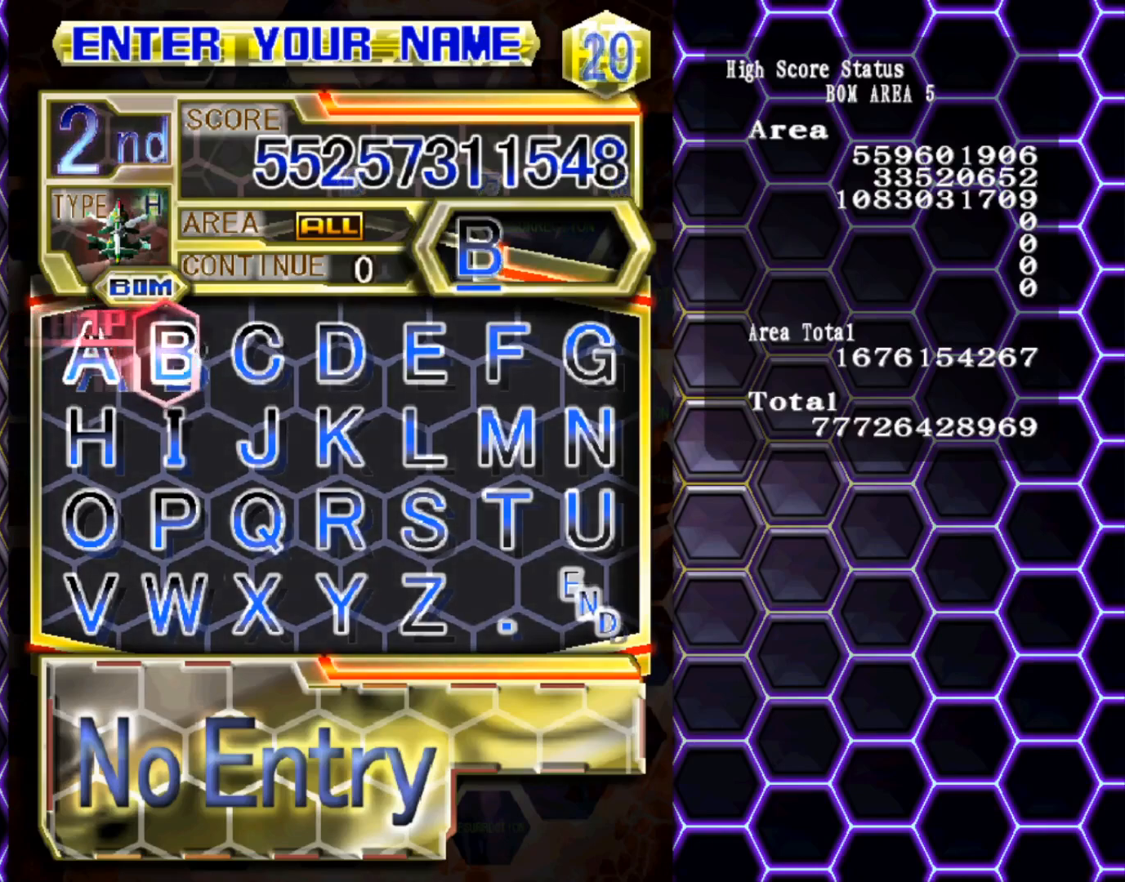
{"buttons": [], "left_stick": "center", "events": [[83, "left_stick", "down"], [217, "left_stick", "center"], [300, "left_stick", "down"], [400, "left_stick", "center"]]}
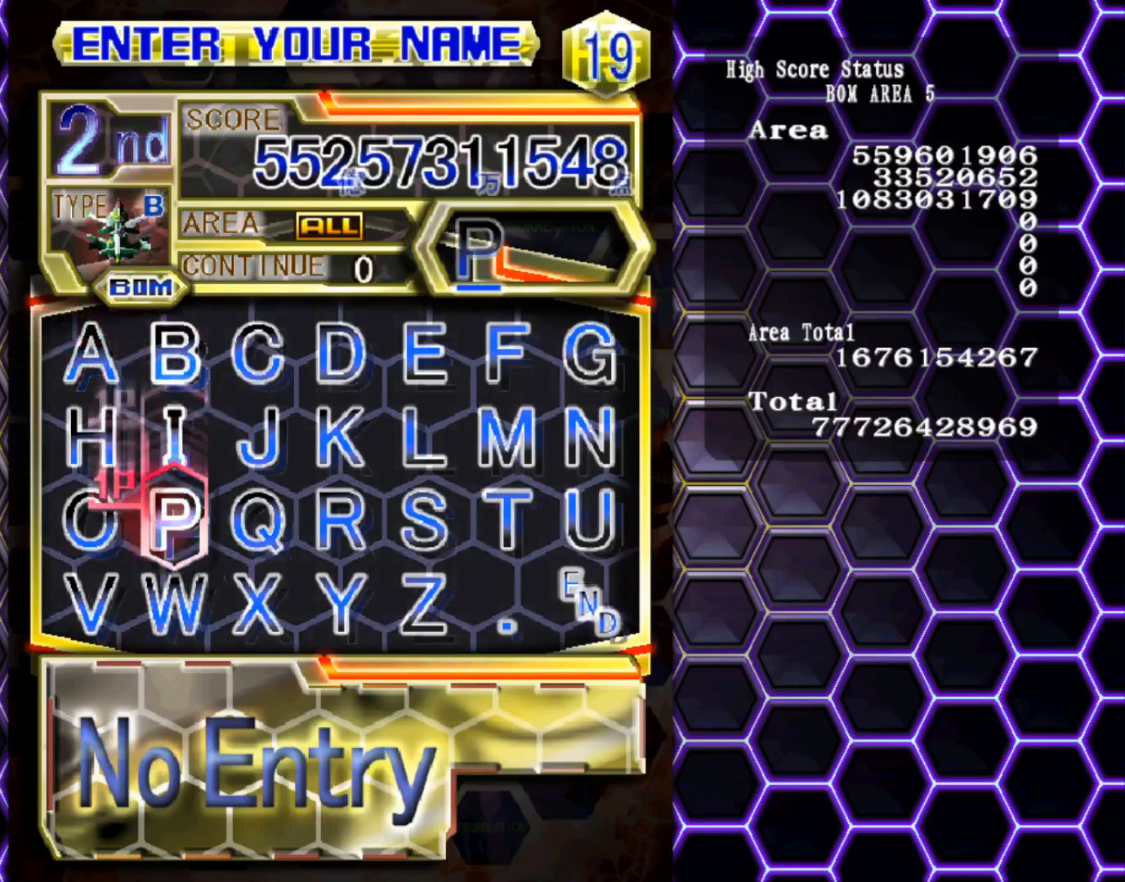
{"buttons": [], "left_stick": "right", "events": [[433, "left_stick", "right"]]}
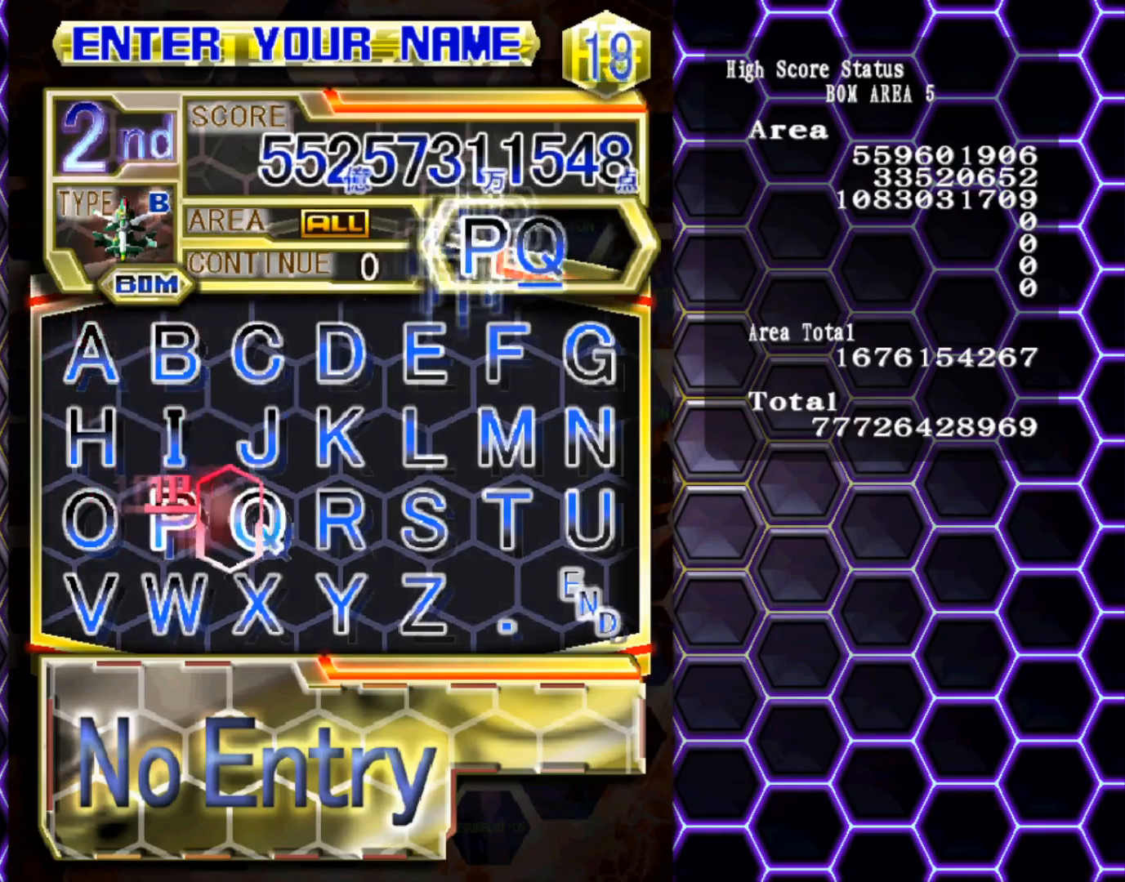
{"buttons": [], "left_stick": "center", "events": [[17, "left_stick", "center"], [117, "left_stick", "right"], [217, "left_stick", "center"]]}
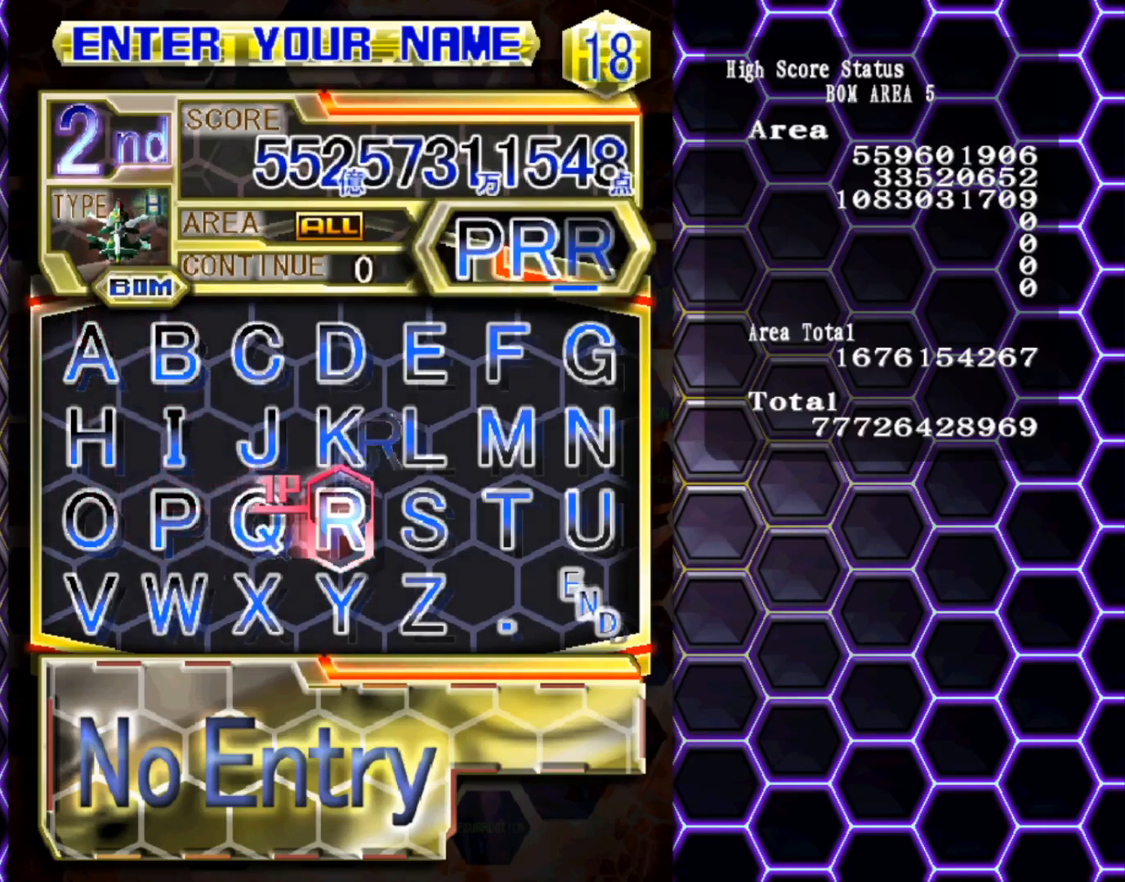
{"buttons": [], "left_stick": "right", "events": [[67, "left_stick", "up"], [267, "left_stick", "center"], [417, "left_stick", "right"]]}
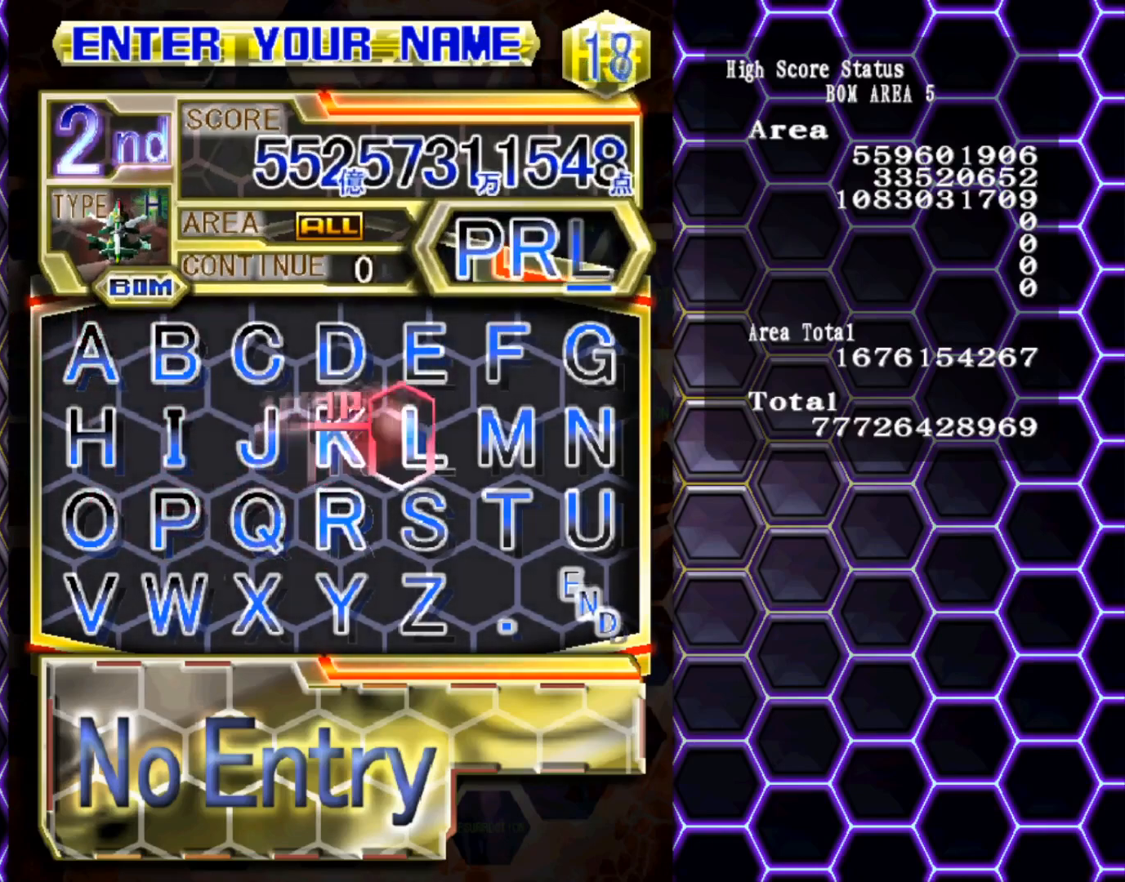
{"buttons": [], "left_stick": "center", "events": [[50, "left_stick", "center"]]}